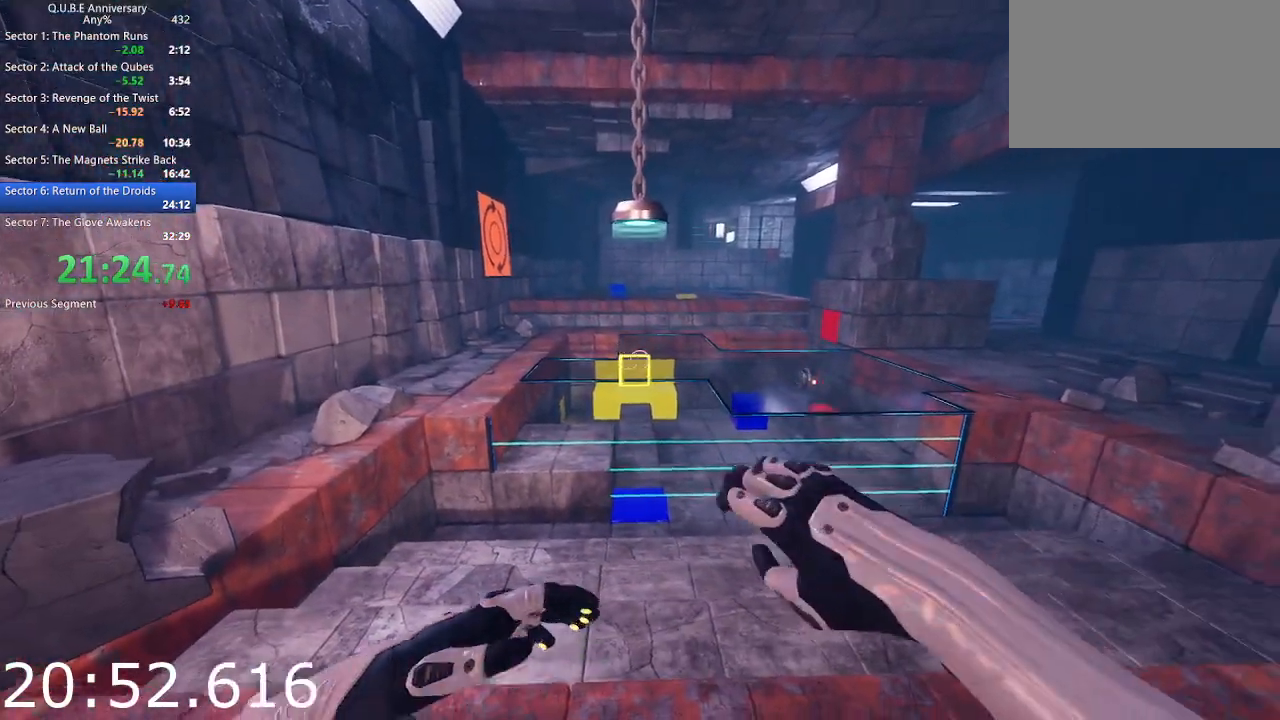
Gameplay with keyboard and mouse; each line is a JSON object with the keys and mouse buttons held at the frame after it. "events" lists presses ("down") and releases ("up") of "1", "2", "3", "4", "5", "a", "alt", "c", "ctrl", "d", "e", "escape", "f", "q", "r", "s", "shift", "space", "tab", "v", "w", "x", "z", "mouse_left", "mouse_middle", "mouse_right", "mouse_wheel_up" and "mouse_wheel_down" between this image and that frame as [ms after this image, input, new state], when the widget could be followed in between. "mouse_left", "mouse_middle", "mouse_right", "mouse_wheel_up", "mouse_wheel_down" = the "left", "middle", "right", "wheel_up", "wheel_down" buttons of the "mouse" list. No other keys are recorded. Not read: mouse_move.
{"keys": ["d"], "mouse": [], "events": [[283, "mouse_left", "down"], [417, "d", "down"], [417, "mouse_left", "up"]]}
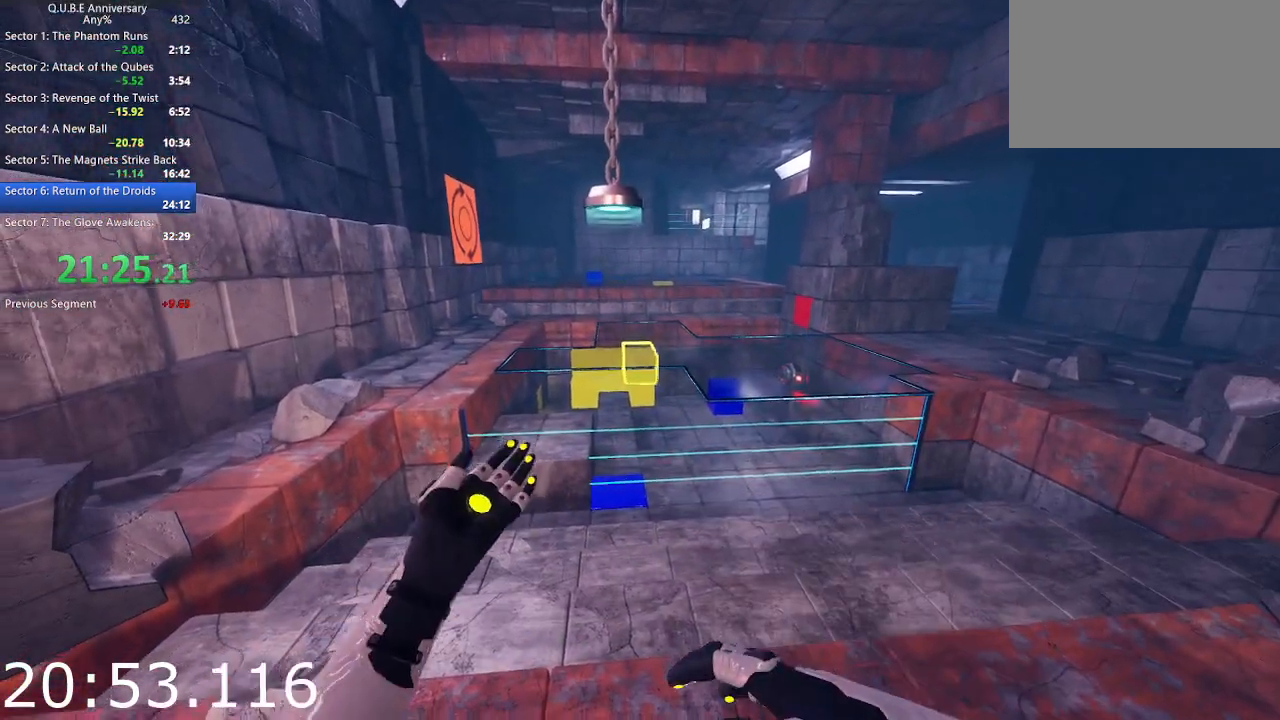
{"keys": [], "mouse": [], "events": [[200, "d", "up"], [250, "w", "down"], [383, "w", "up"]]}
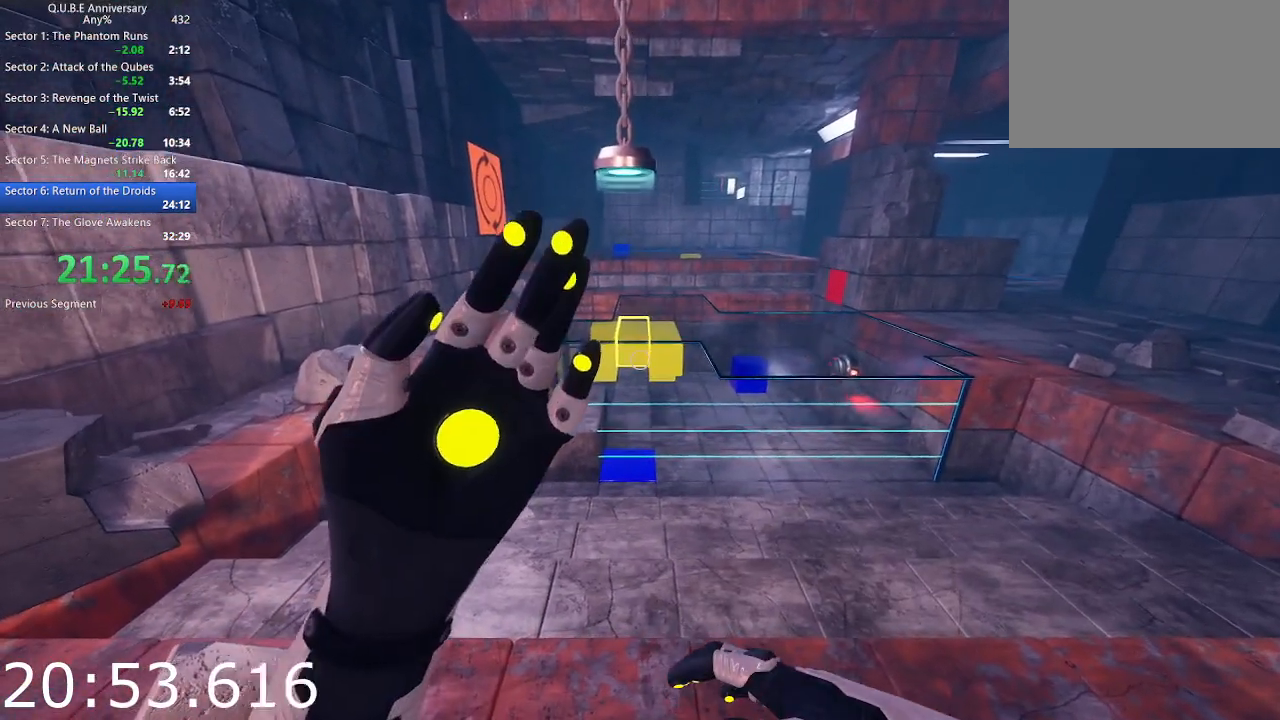
{"keys": [], "mouse": ["right"], "events": [[33, "d", "down"], [167, "d", "up"], [450, "mouse_right", "down"]]}
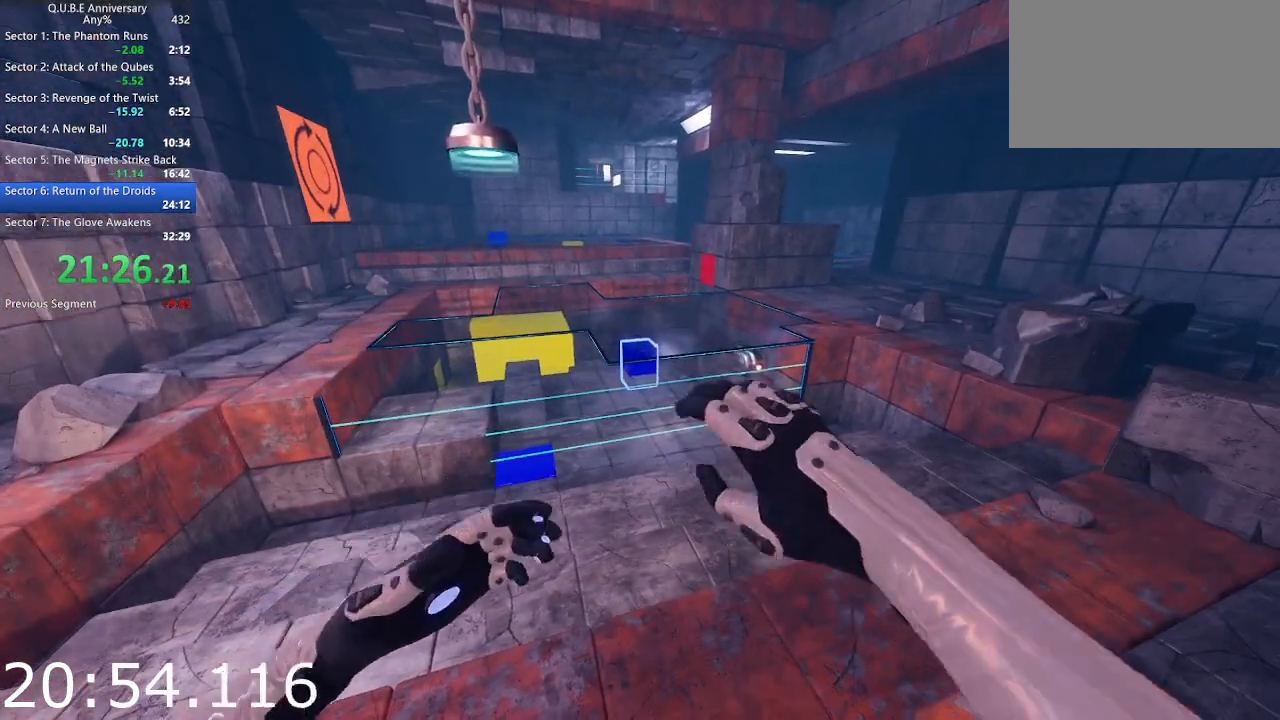
{"keys": [], "mouse": ["right"], "events": []}
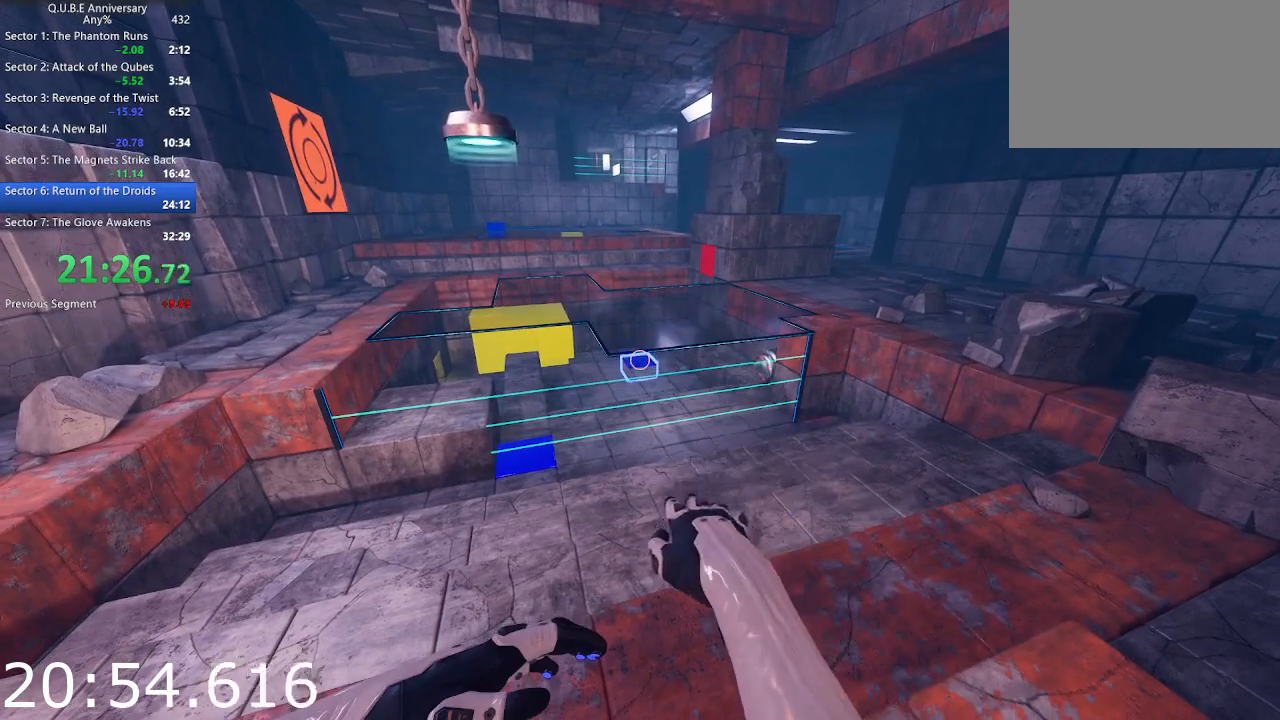
{"keys": [], "mouse": ["right"], "events": []}
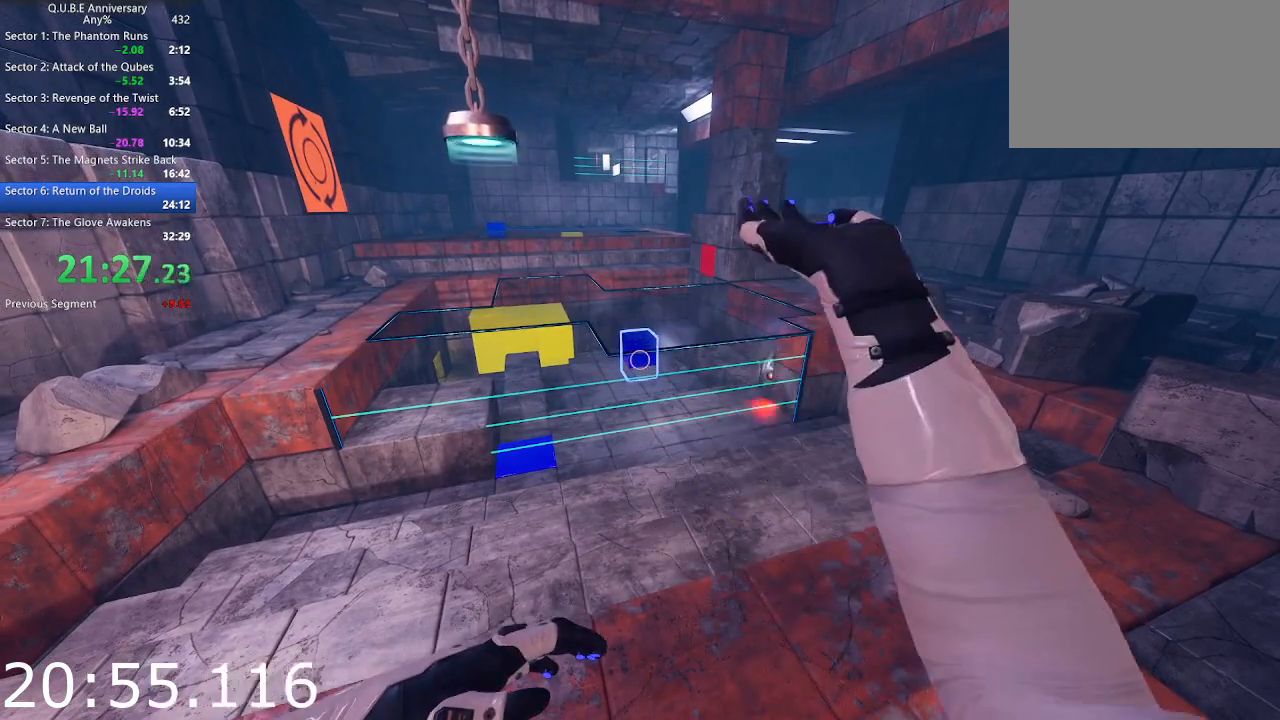
{"keys": [], "mouse": ["right"], "events": []}
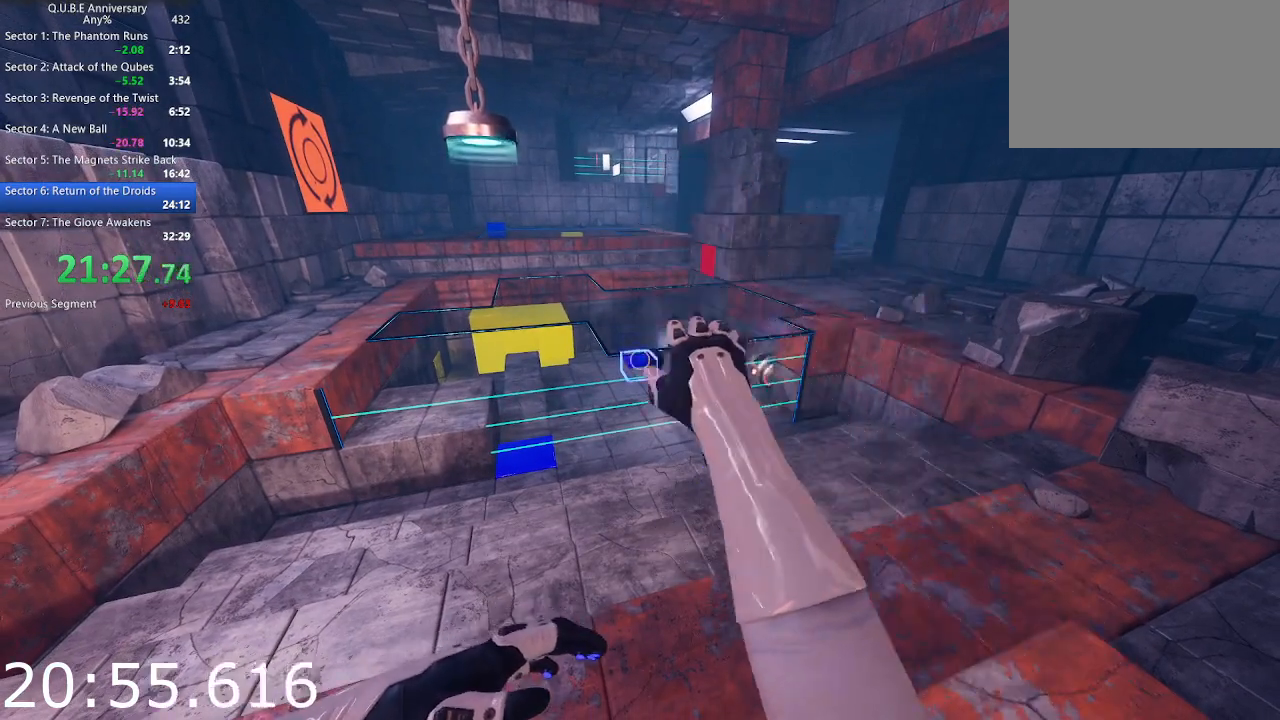
{"keys": [], "mouse": ["right"], "events": []}
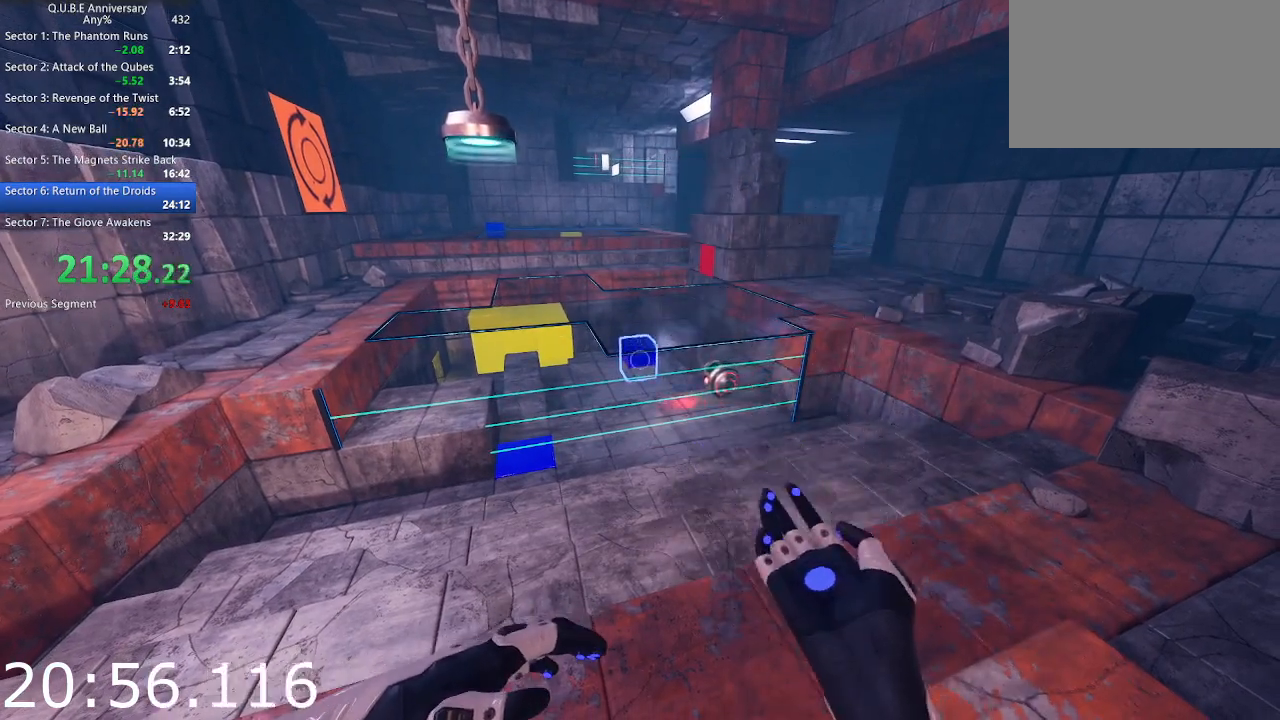
{"keys": [], "mouse": ["right"], "events": []}
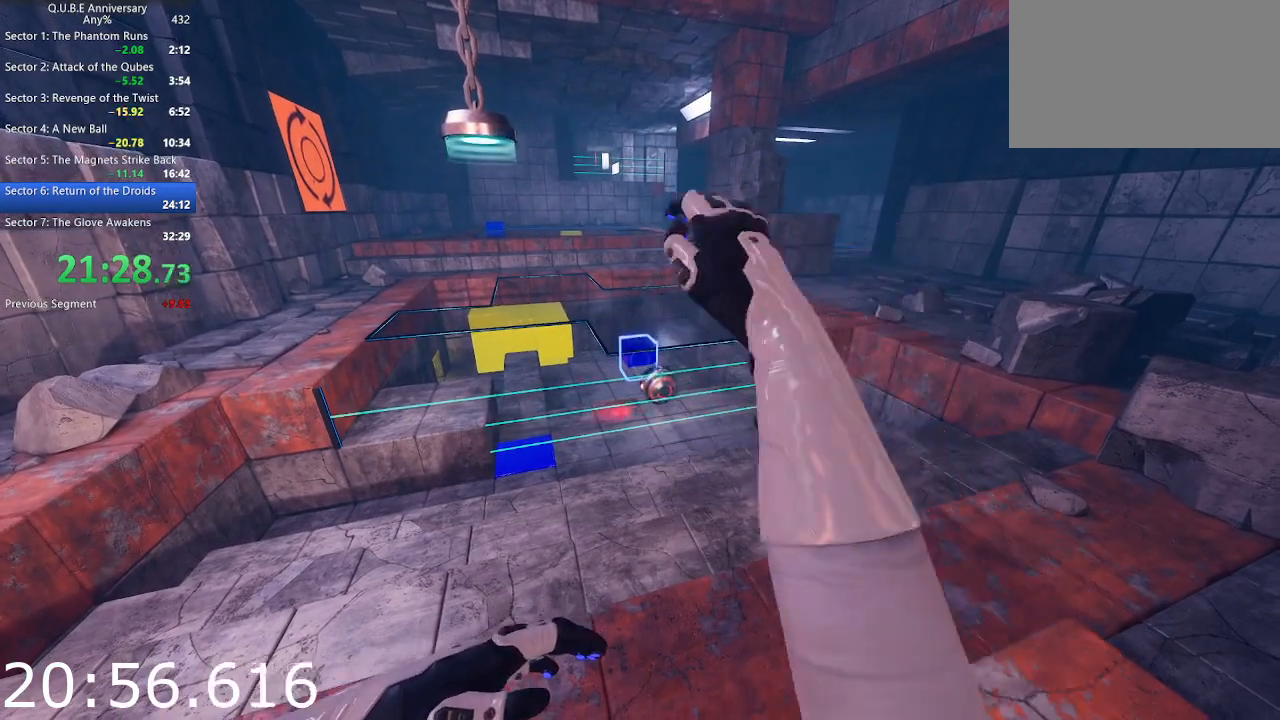
{"keys": [], "mouse": ["right"], "events": []}
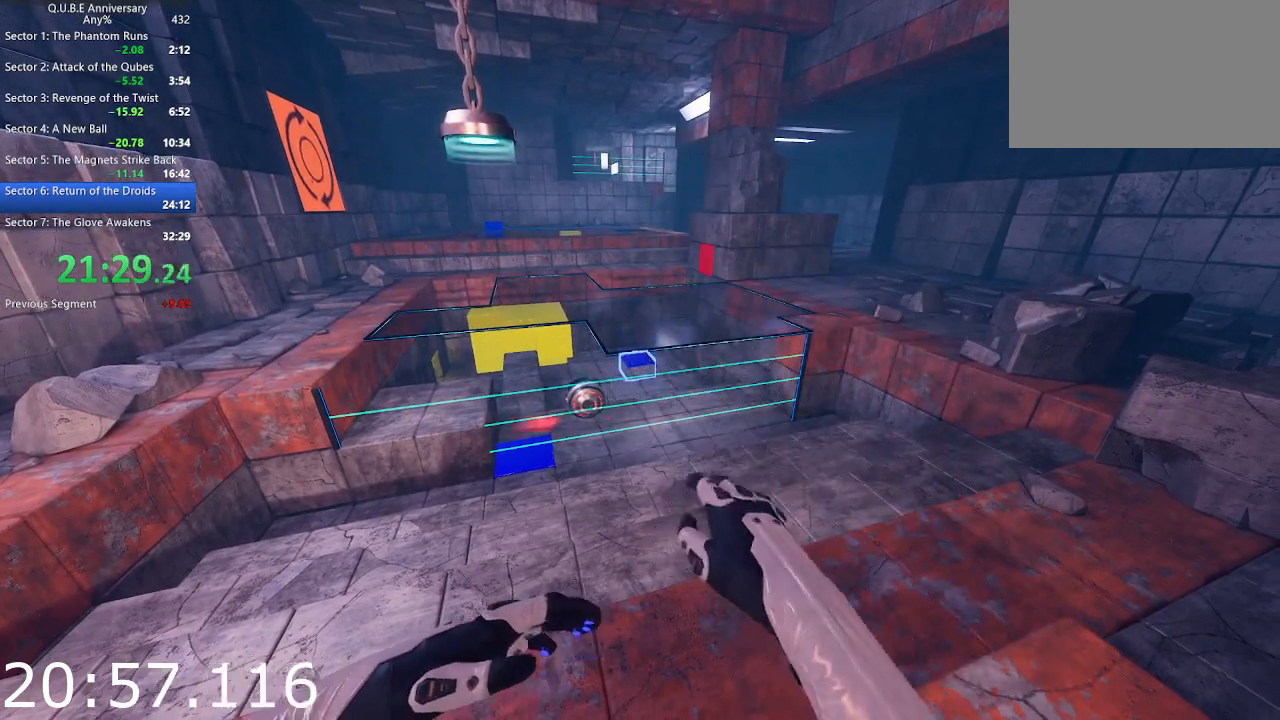
{"keys": [], "mouse": ["right"], "events": []}
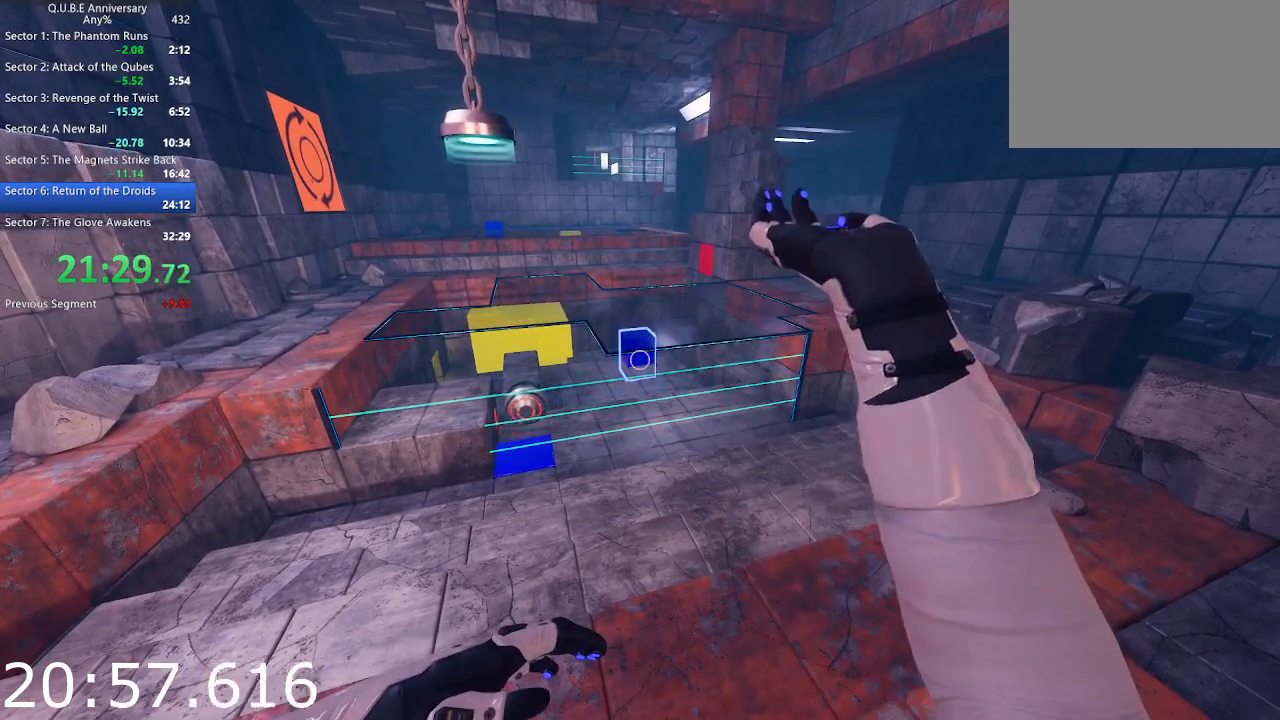
{"keys": [], "mouse": [], "events": [[250, "mouse_right", "up"]]}
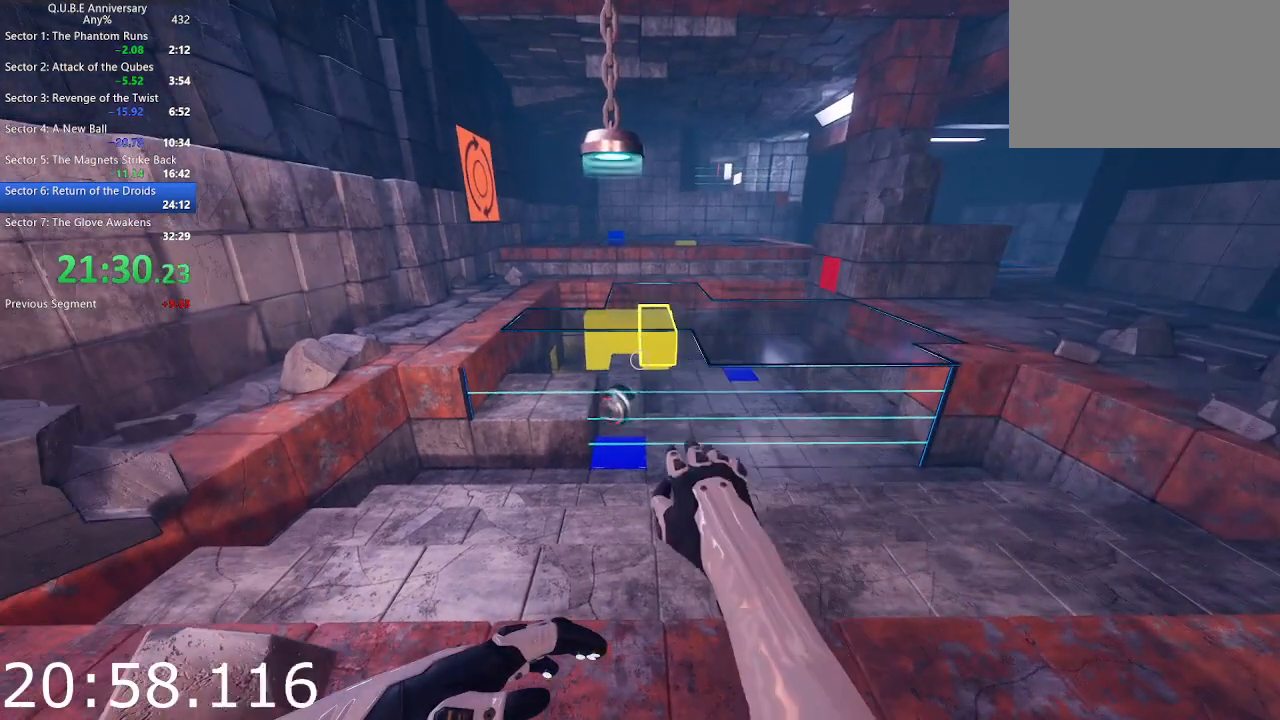
{"keys": ["s"], "mouse": [], "events": [[350, "s", "down"]]}
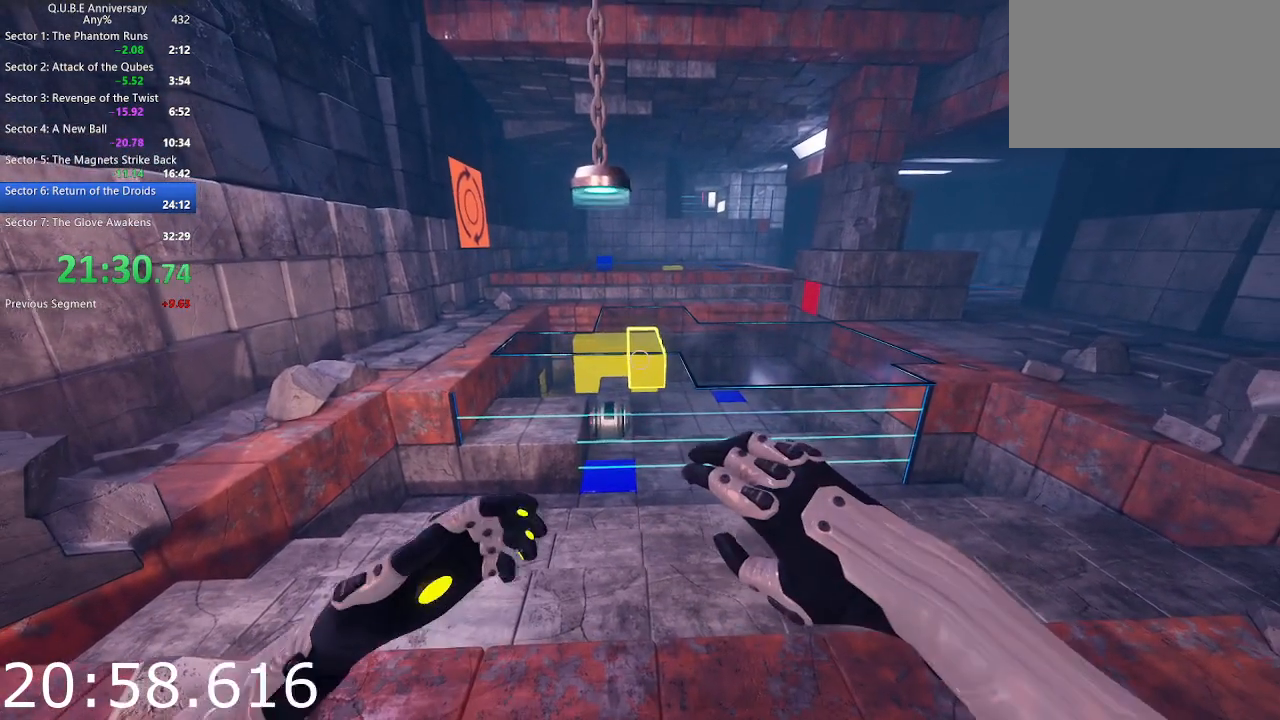
{"keys": ["s"], "mouse": [], "events": [[100, "s", "up"], [333, "s", "down"]]}
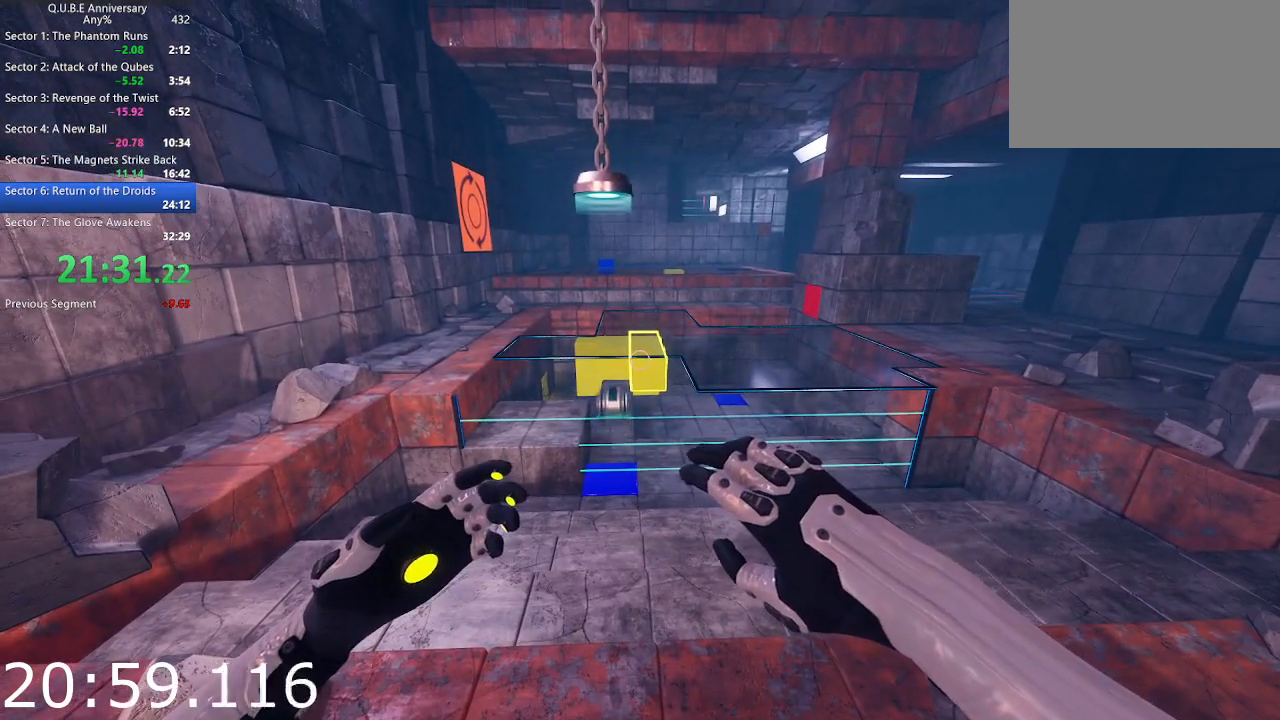
{"keys": [], "mouse": [], "events": [[17, "s", "up"], [250, "a", "down"], [333, "a", "up"]]}
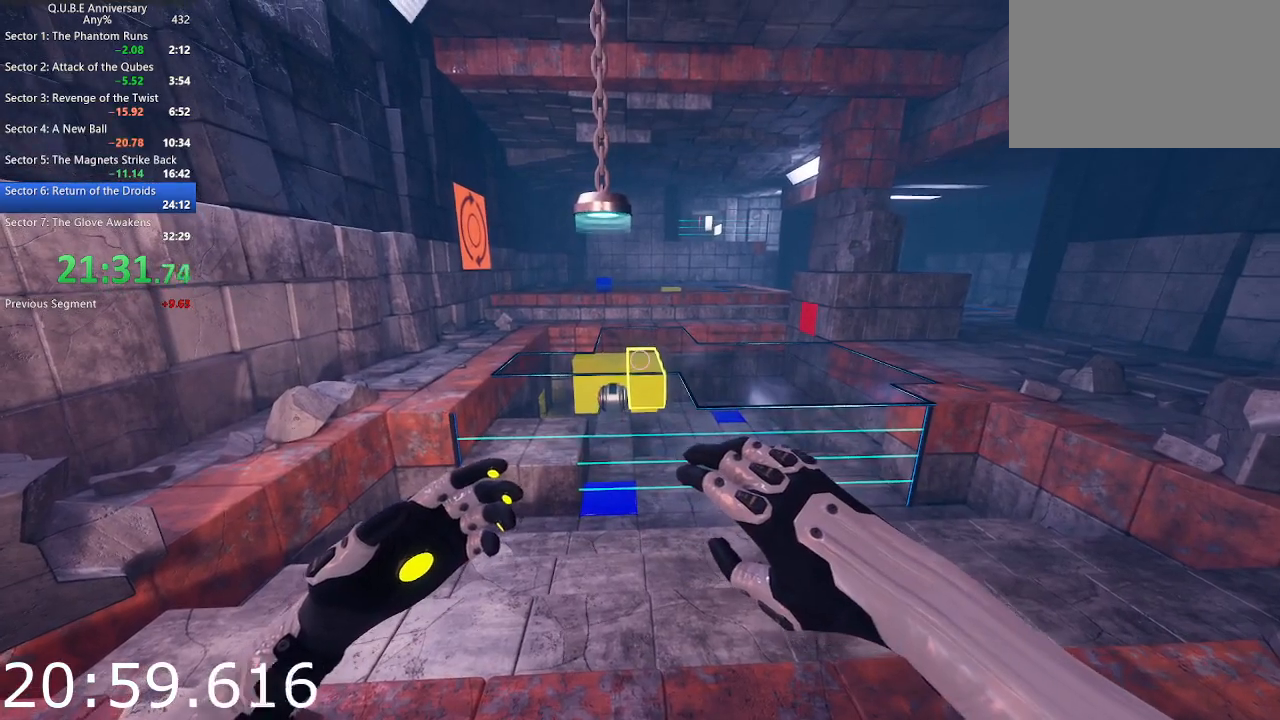
{"keys": [], "mouse": [], "events": [[67, "s", "down"], [117, "a", "down"], [217, "s", "up"], [267, "a", "up"]]}
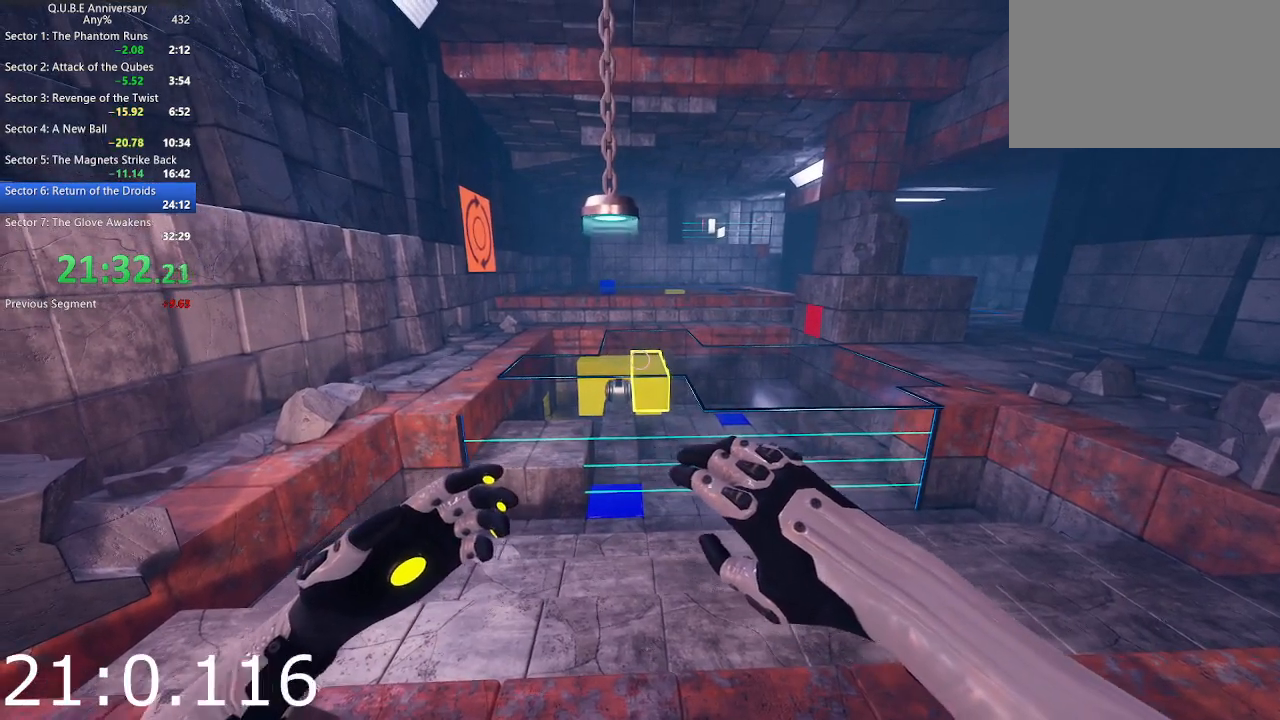
{"keys": [], "mouse": [], "events": [[283, "d", "down"], [367, "d", "up"]]}
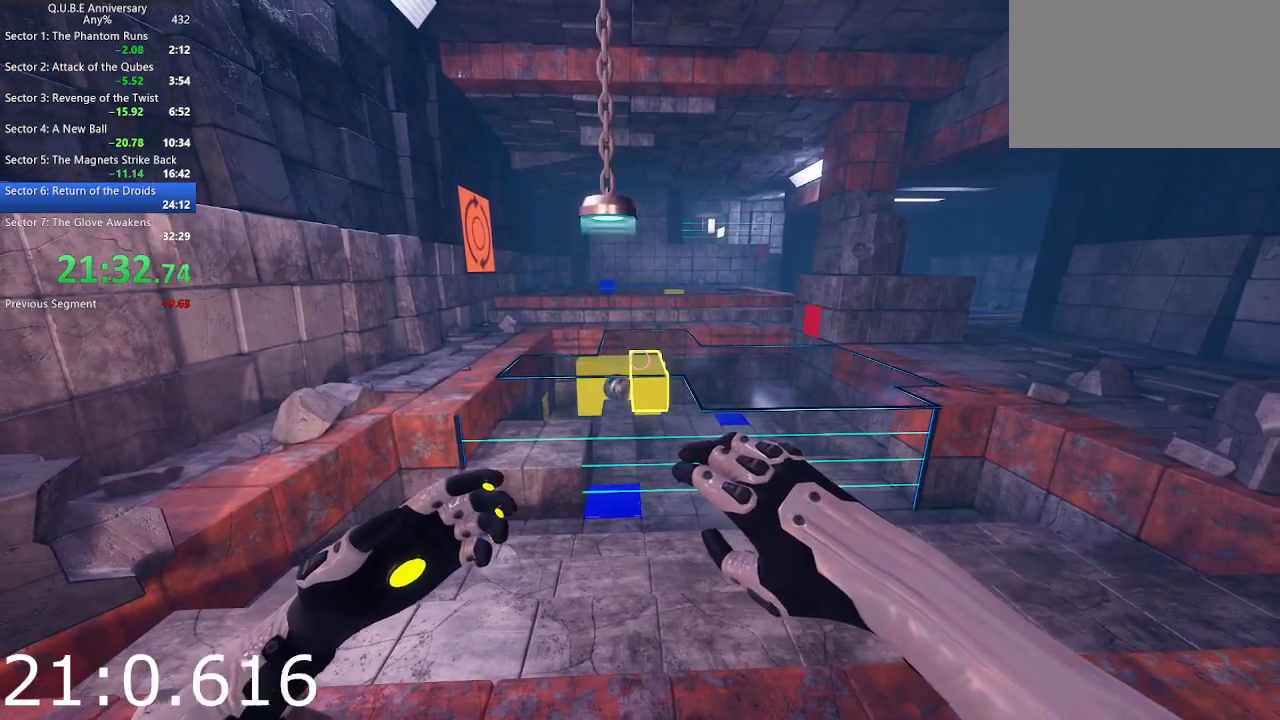
{"keys": [], "mouse": [], "events": [[67, "w", "down"], [150, "w", "up"], [433, "s", "down"], [483, "s", "up"]]}
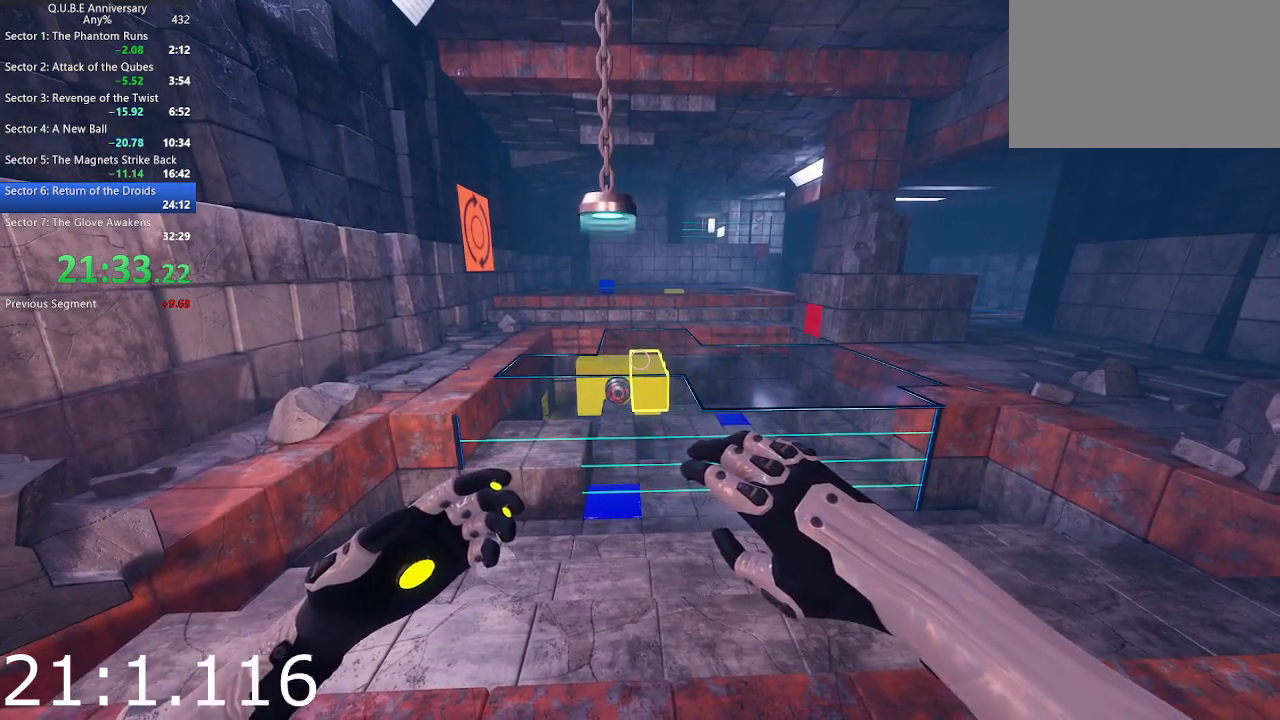
{"keys": [], "mouse": [], "events": []}
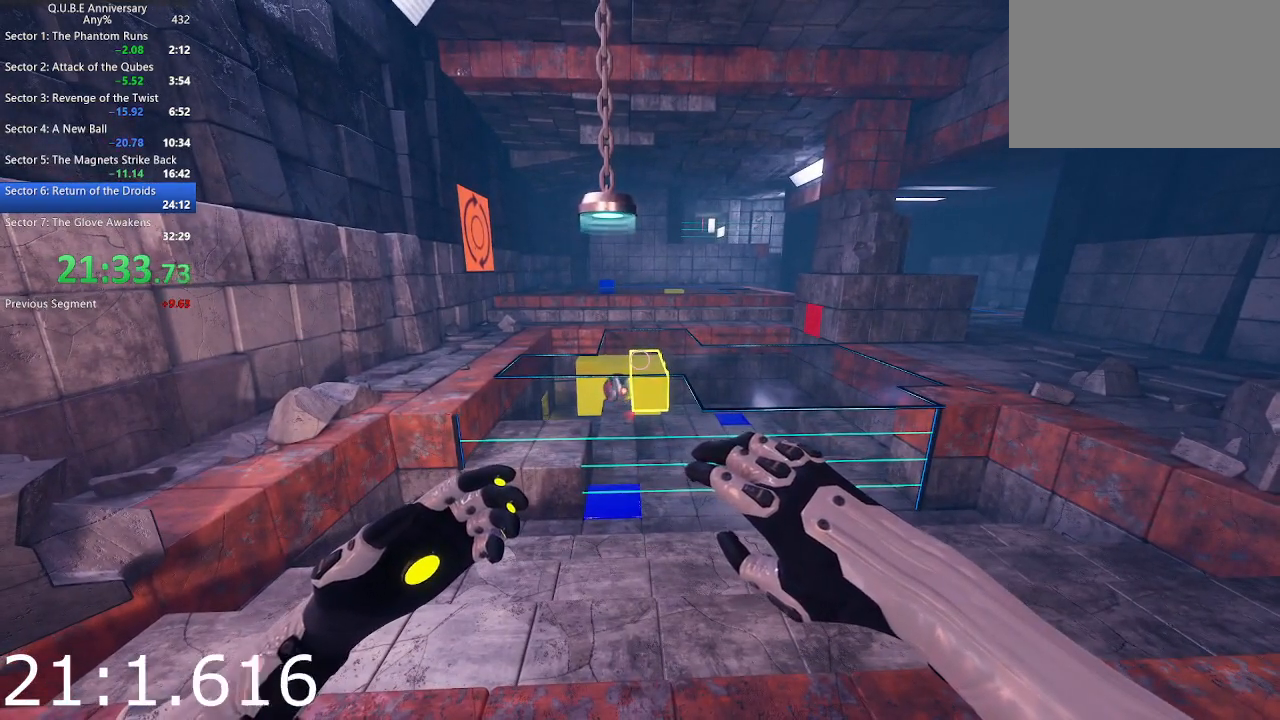
{"keys": [], "mouse": [], "events": [[333, "s", "down"], [467, "s", "up"]]}
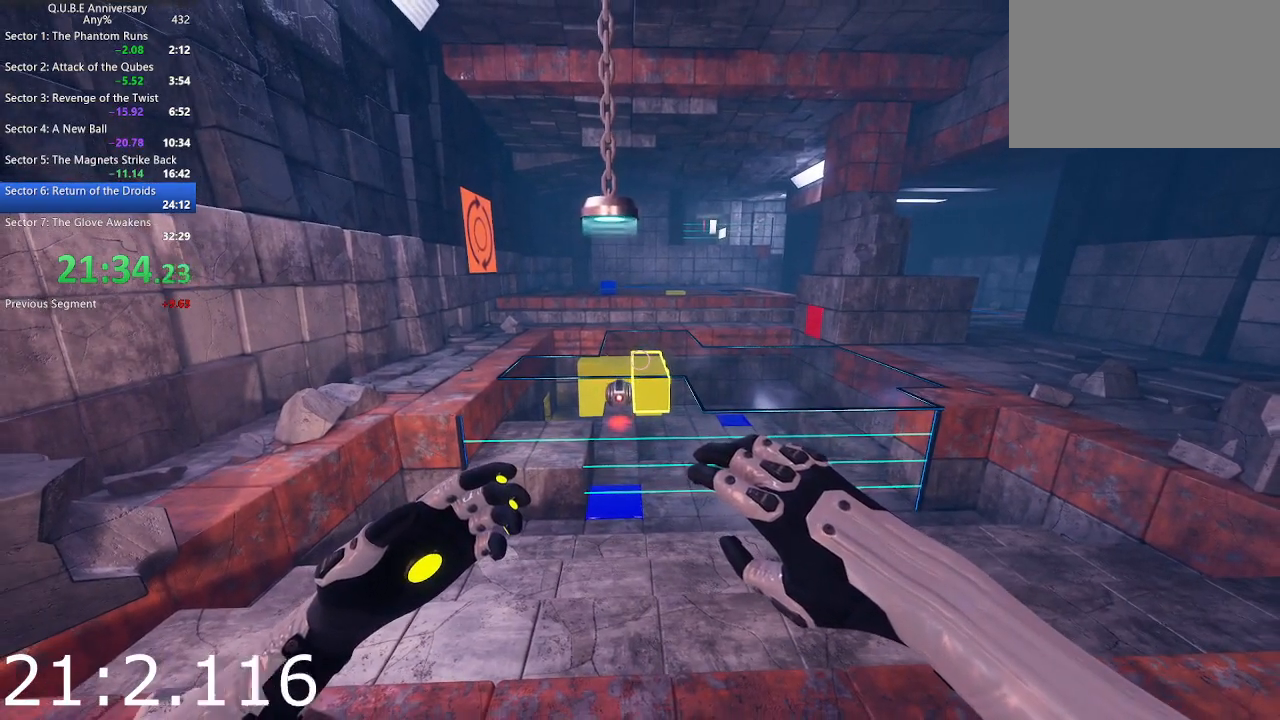
{"keys": [], "mouse": [], "events": []}
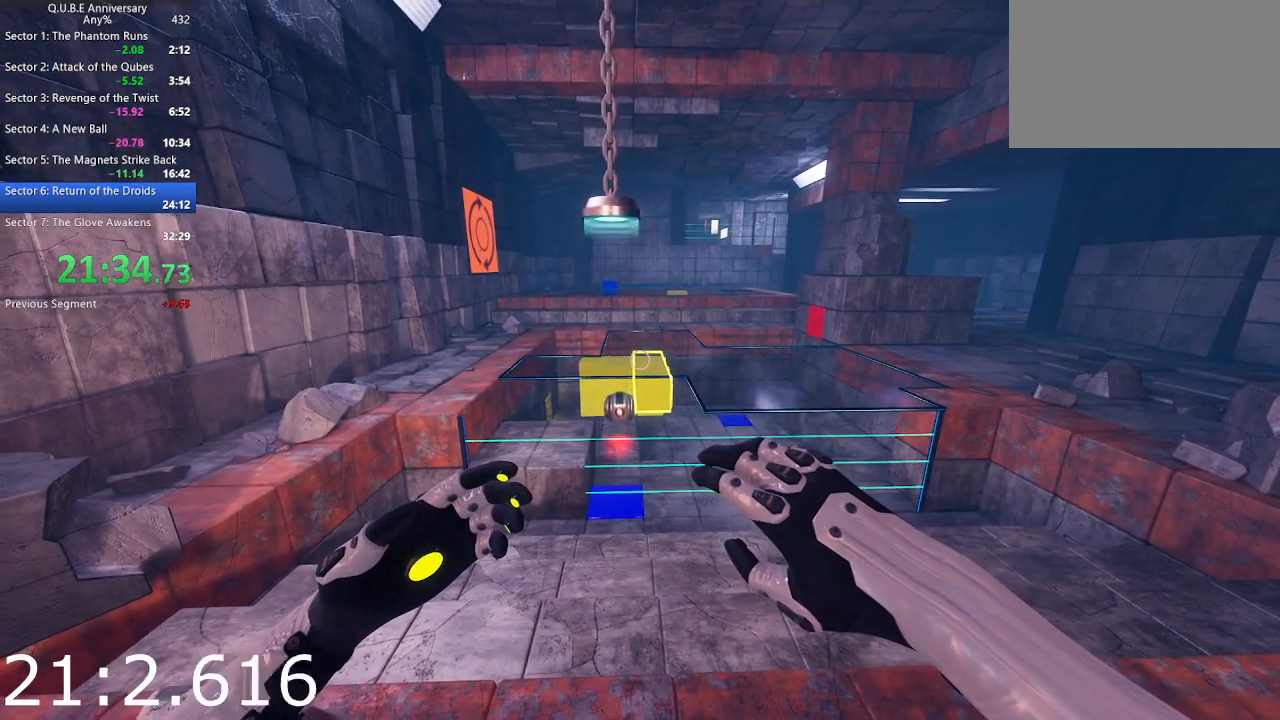
{"keys": [], "mouse": [], "events": []}
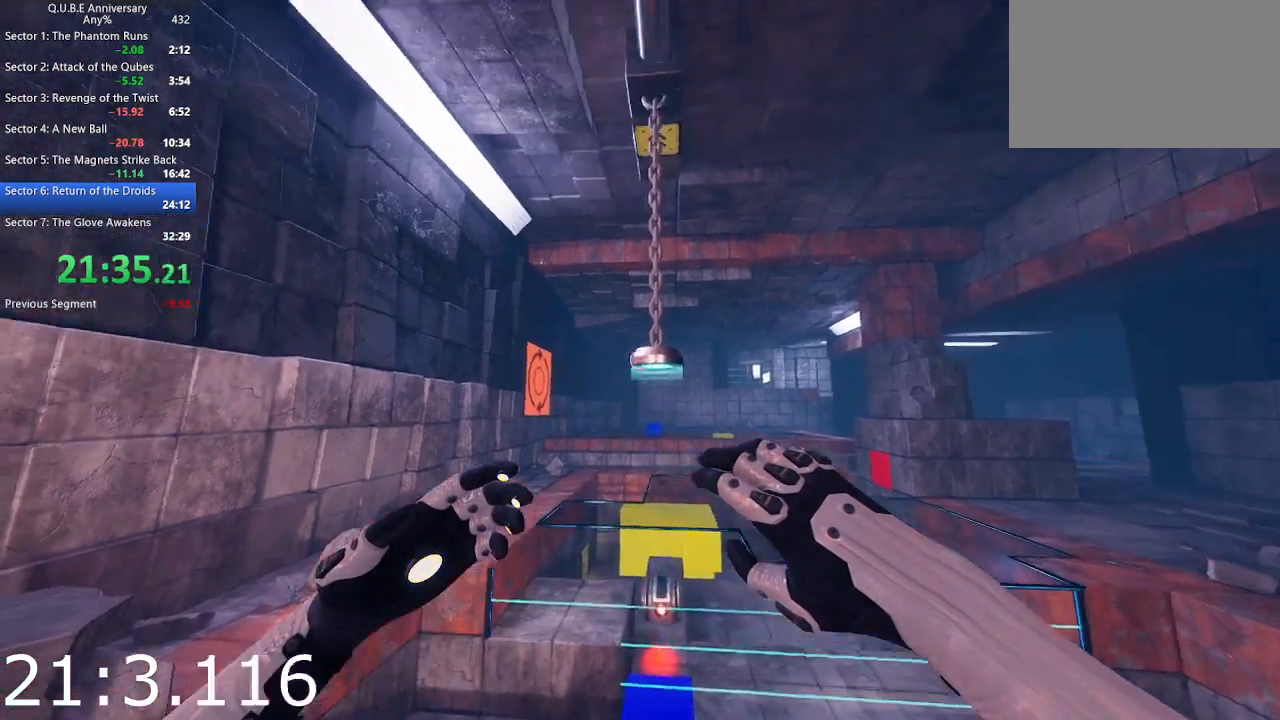
{"keys": [], "mouse": [], "events": []}
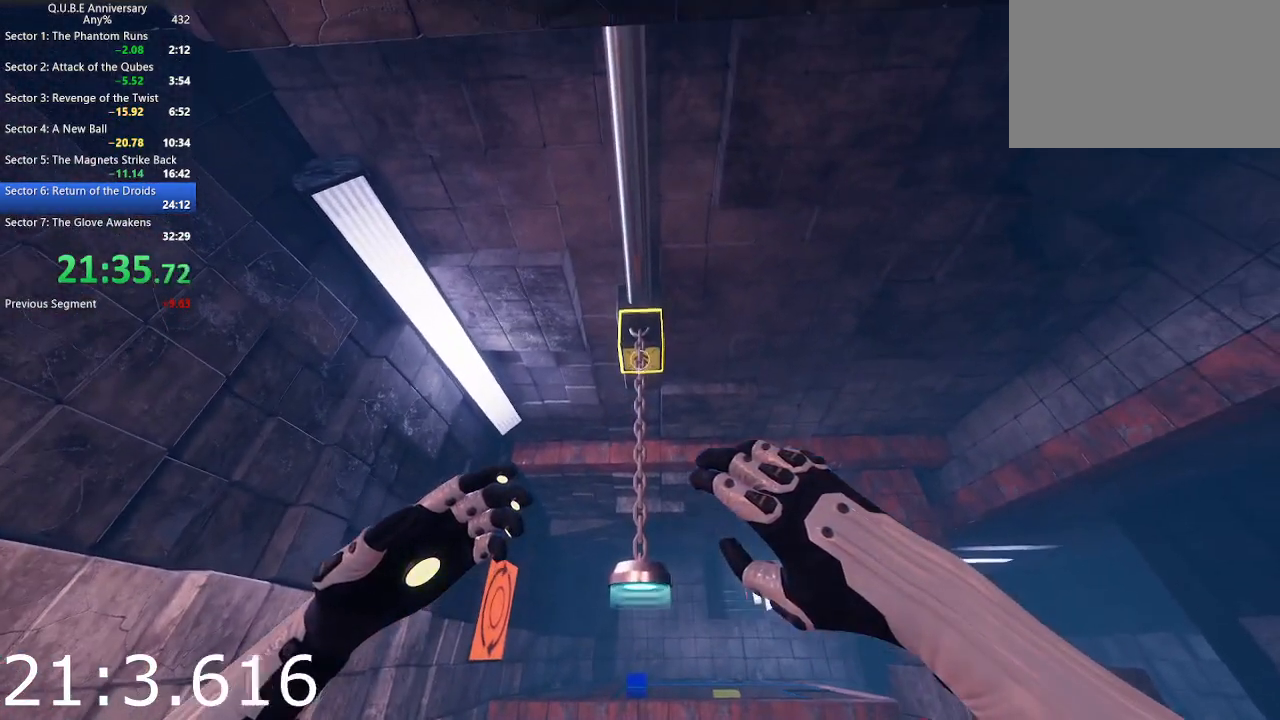
{"keys": [], "mouse": [], "events": [[100, "mouse_left", "down"], [200, "mouse_left", "up"]]}
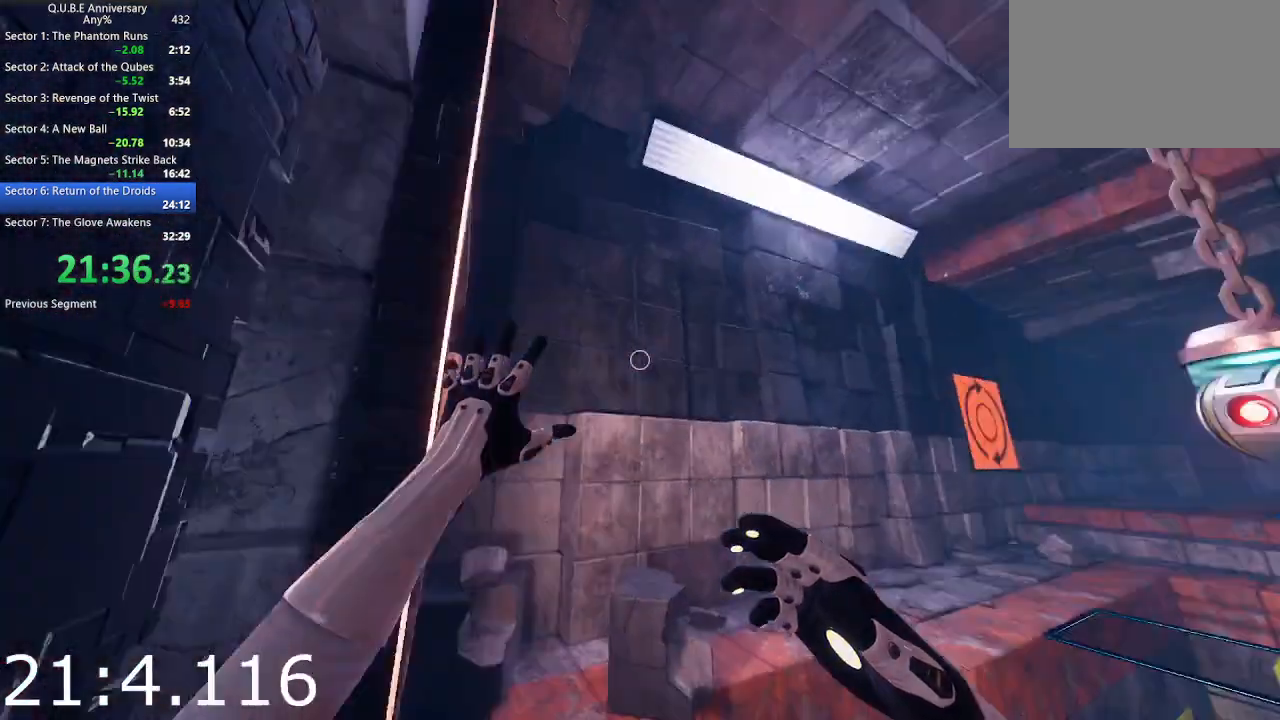
{"keys": [], "mouse": [], "events": [[217, "w", "down"], [350, "w", "up"]]}
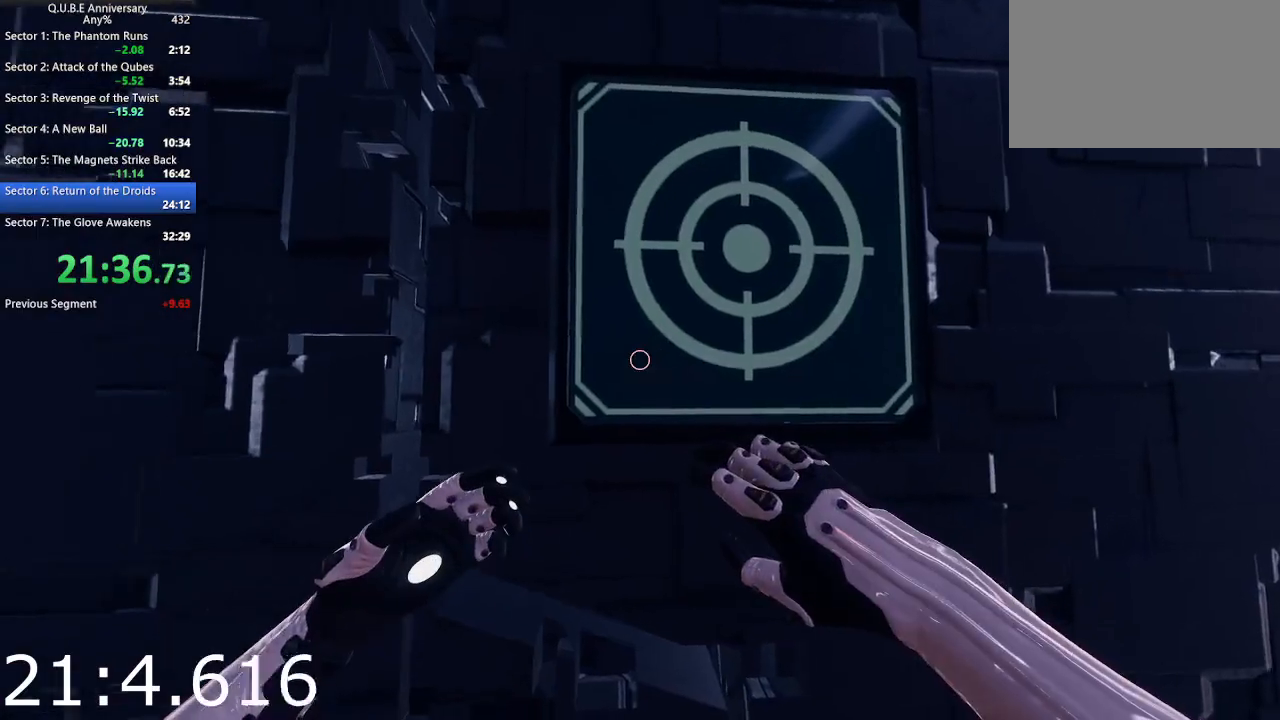
{"keys": [], "mouse": [], "events": [[183, "s", "down"], [317, "s", "up"]]}
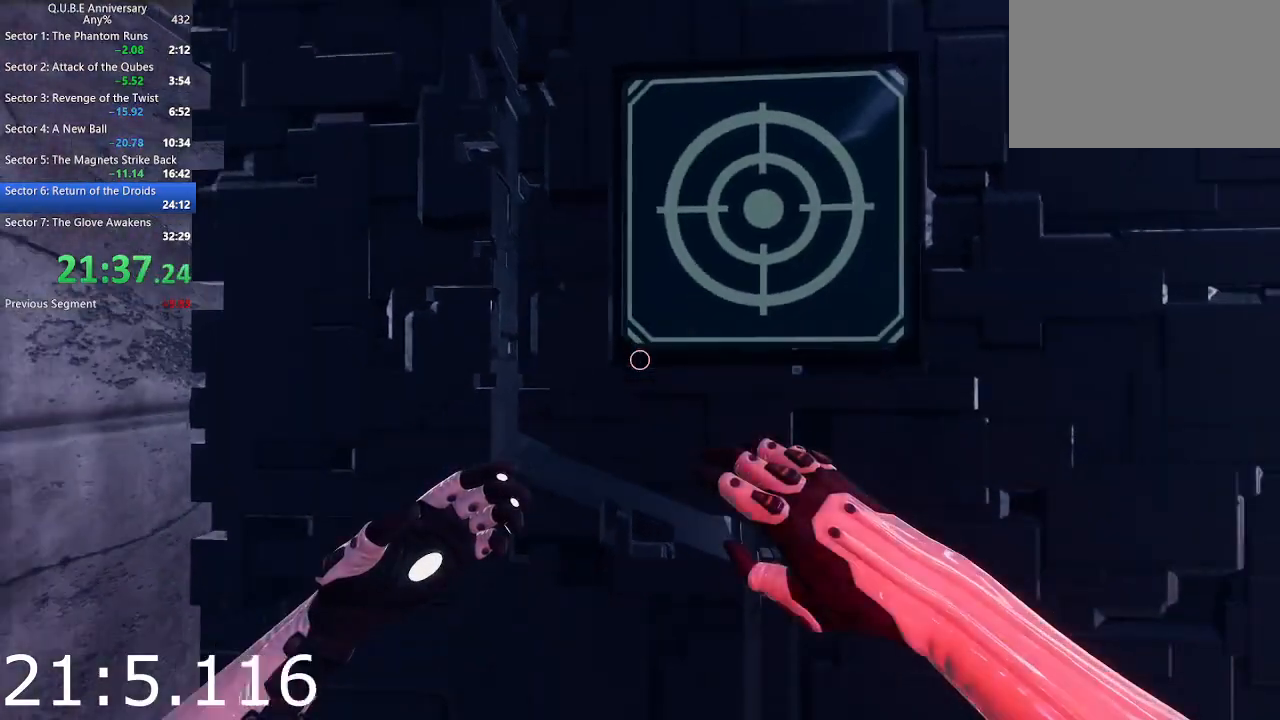
{"keys": ["w"], "mouse": [], "events": [[150, "w", "down"]]}
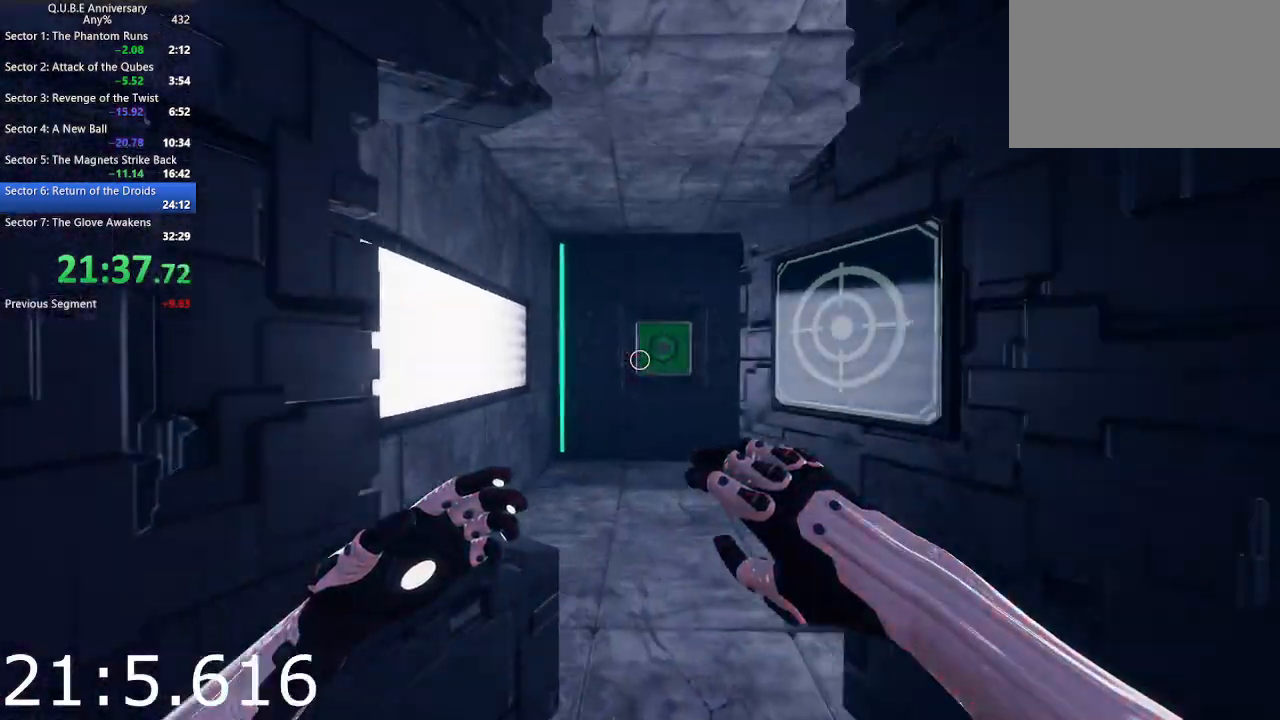
{"keys": ["w"], "mouse": [], "events": []}
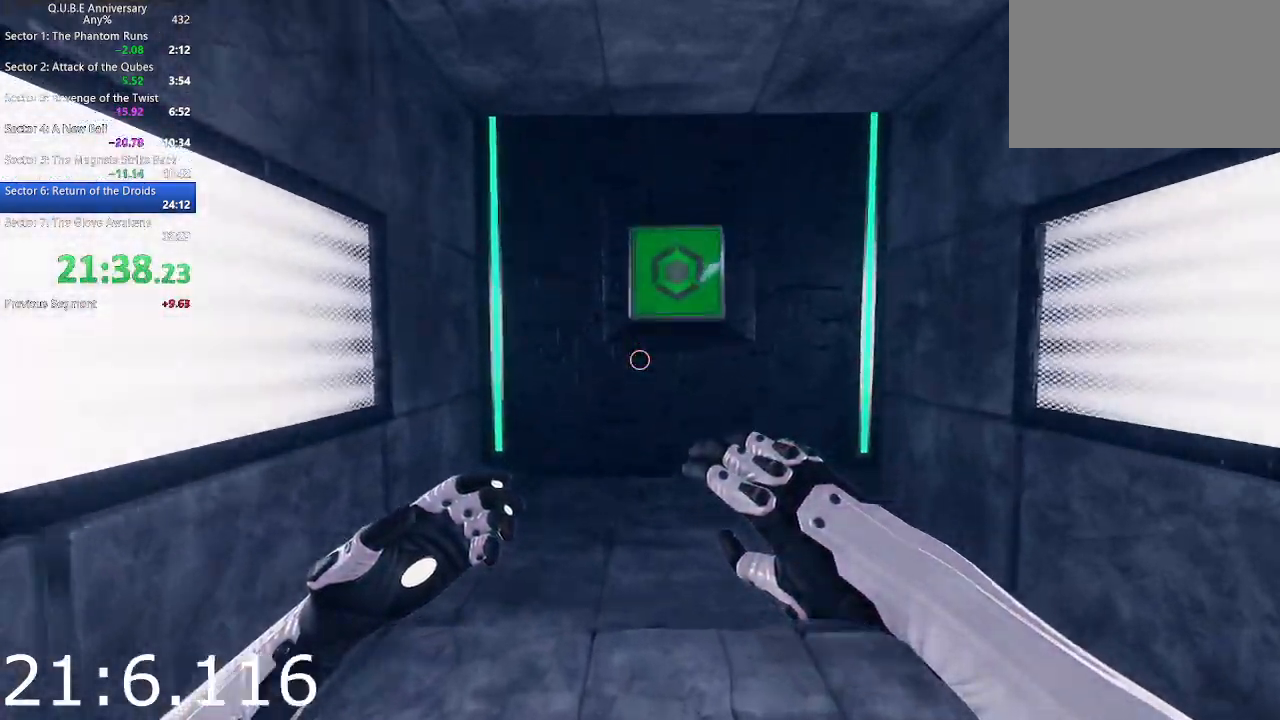
{"keys": ["w"], "mouse": [], "events": []}
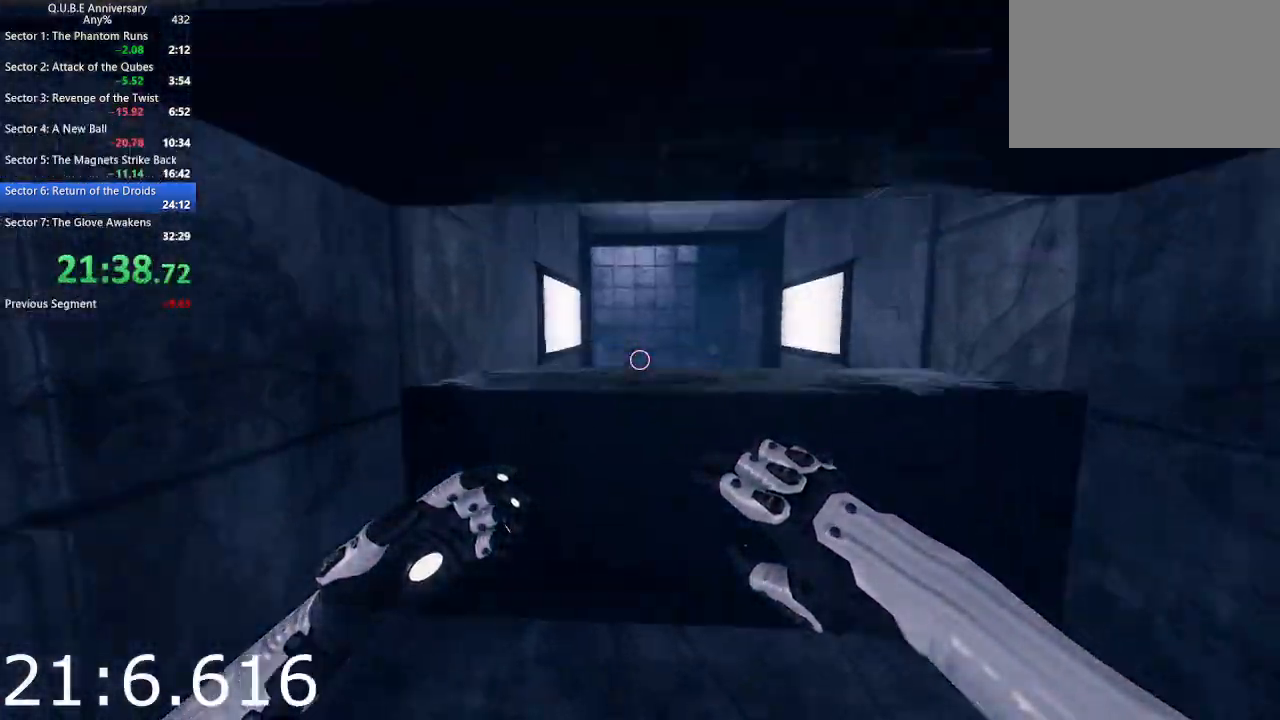
{"keys": ["w"], "mouse": [], "events": [[333, "space", "down"], [433, "space", "up"]]}